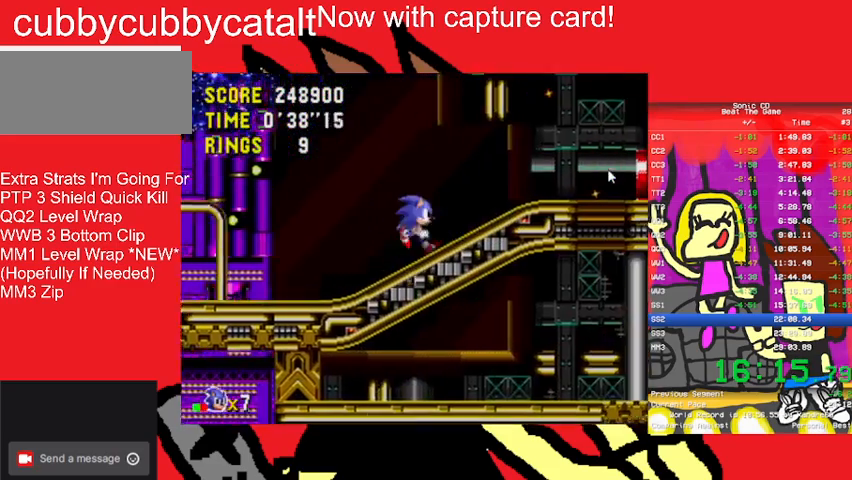
Gameplay with a controller (Nintendo layout); each line is a JSON object with the inputs held at the frame after it. "events" lists button and stick changes between this image and that frame as [ms after this image, input, new state], when the widget could be followed in between. Not read: L3 R3.
{"buttons": ["A", "B", "DPAD_RIGHT"], "events": [[300, "A", "down"], [300, "B", "down"]]}
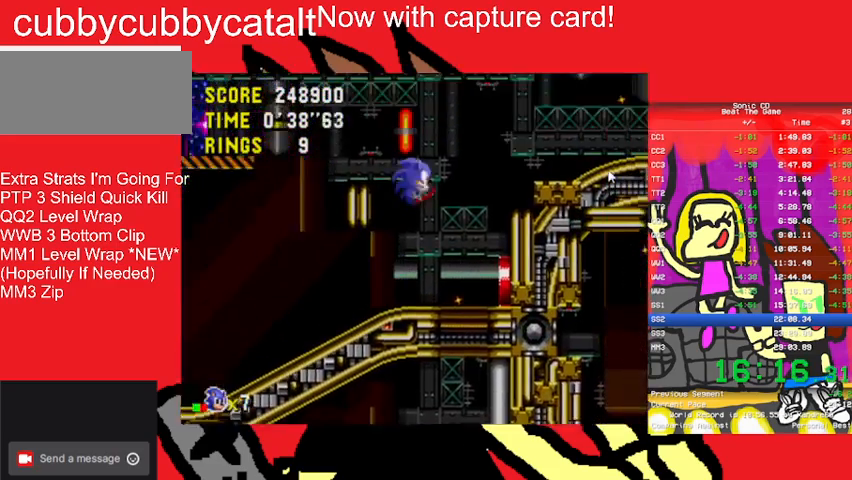
{"buttons": ["DPAD_RIGHT"], "events": [[233, "A", "up"], [233, "B", "up"]]}
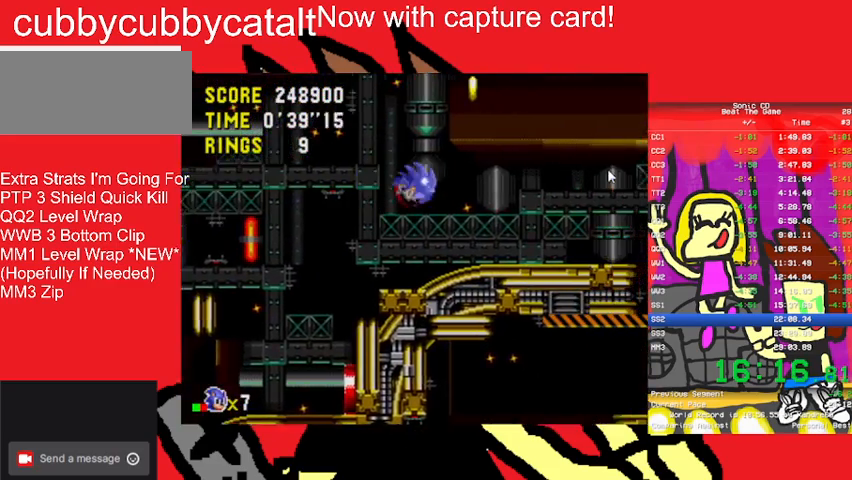
{"buttons": ["DPAD_UP", "DPAD_RIGHT"], "events": [[100, "DPAD_RIGHT", "up"], [100, "DPAD_UP", "down"], [233, "DPAD_LEFT", "down"], [433, "DPAD_LEFT", "up"], [433, "DPAD_RIGHT", "down"]]}
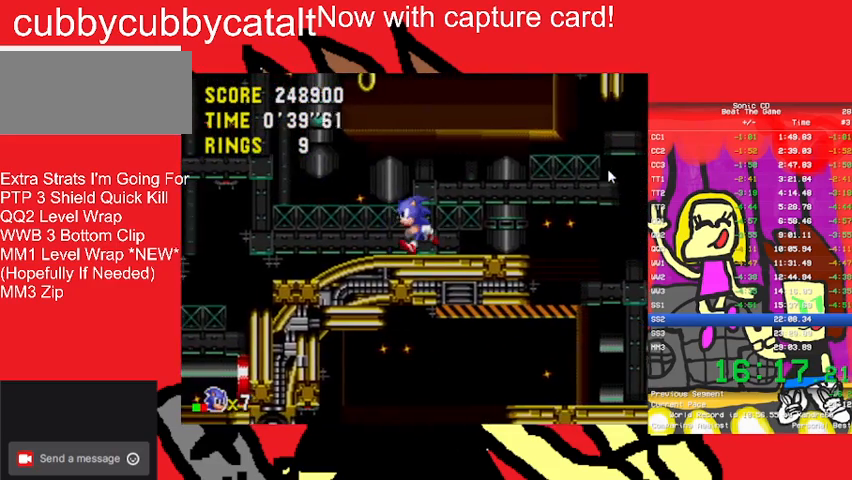
{"buttons": ["DPAD_UP"], "events": [[33, "DPAD_UP", "up"], [100, "DPAD_RIGHT", "up"], [433, "DPAD_UP", "down"]]}
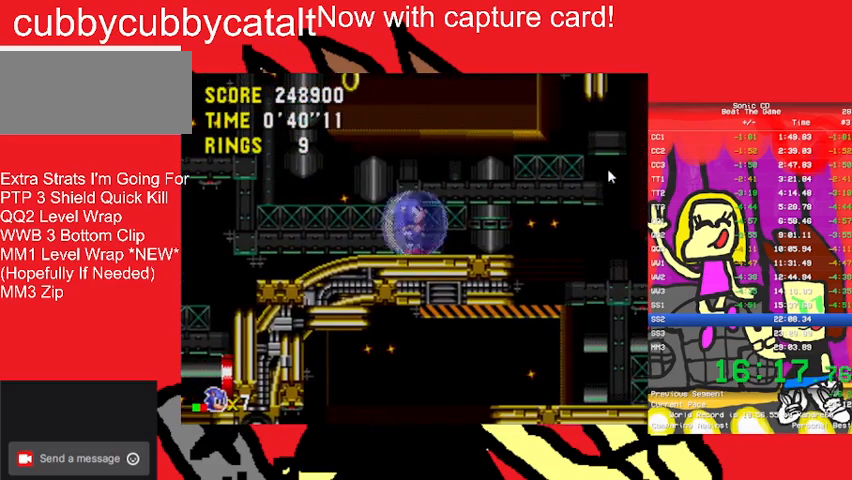
{"buttons": ["A", "DPAD_UP"], "events": [[67, "A", "down"], [67, "B", "down"], [300, "B", "up"]]}
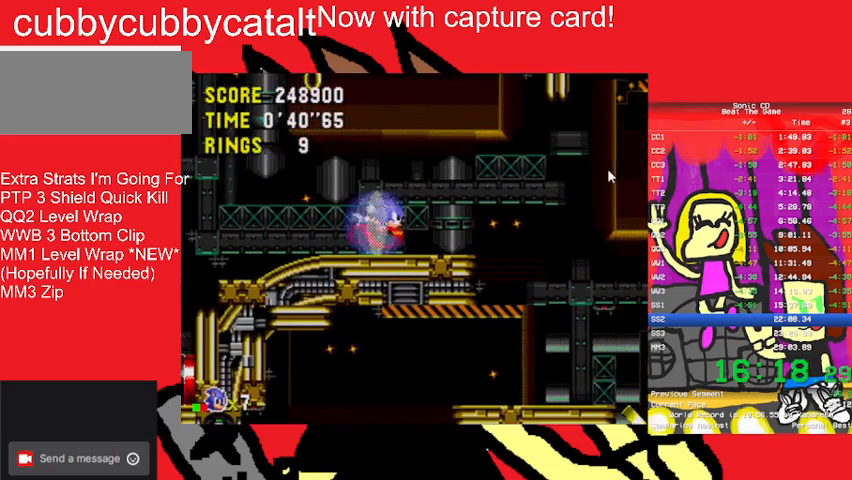
{"buttons": [], "events": [[167, "A", "up"], [200, "DPAD_UP", "up"], [200, "START", "down"], [467, "START", "up"]]}
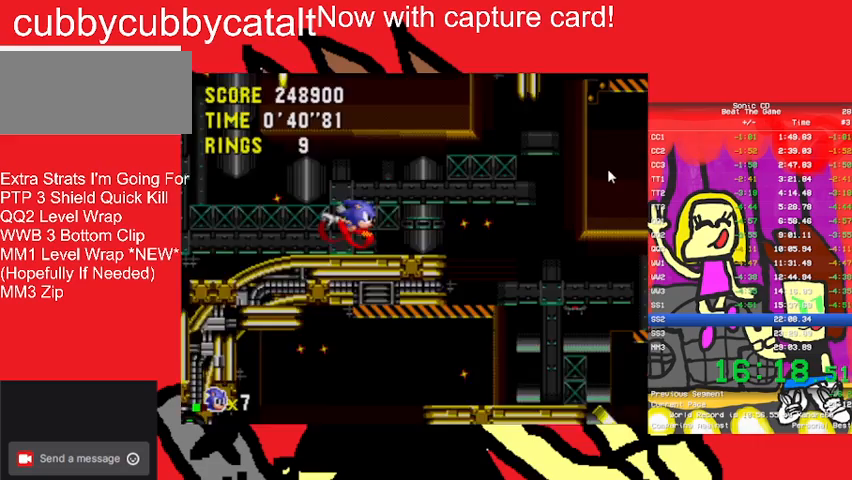
{"buttons": ["A", "B"], "events": [[100, "START", "down"], [167, "A", "down"], [167, "B", "down"], [167, "START", "up"]]}
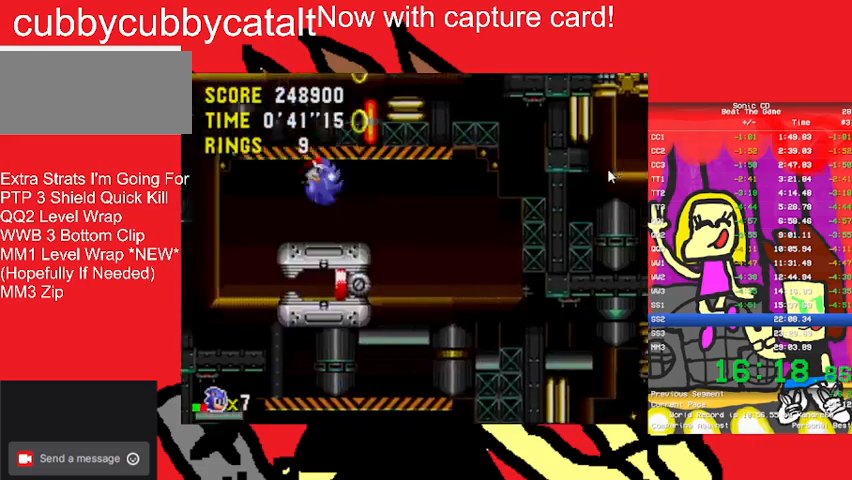
{"buttons": [], "events": [[333, "A", "up"], [333, "B", "up"]]}
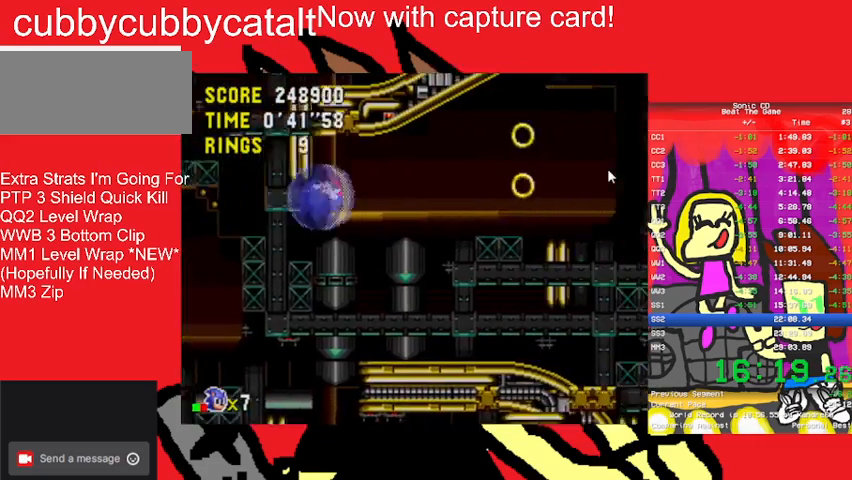
{"buttons": ["A", "B", "DPAD_UP", "DPAD_RIGHT"], "events": [[400, "A", "down"], [400, "B", "down"], [400, "DPAD_RIGHT", "down"], [433, "DPAD_UP", "down"]]}
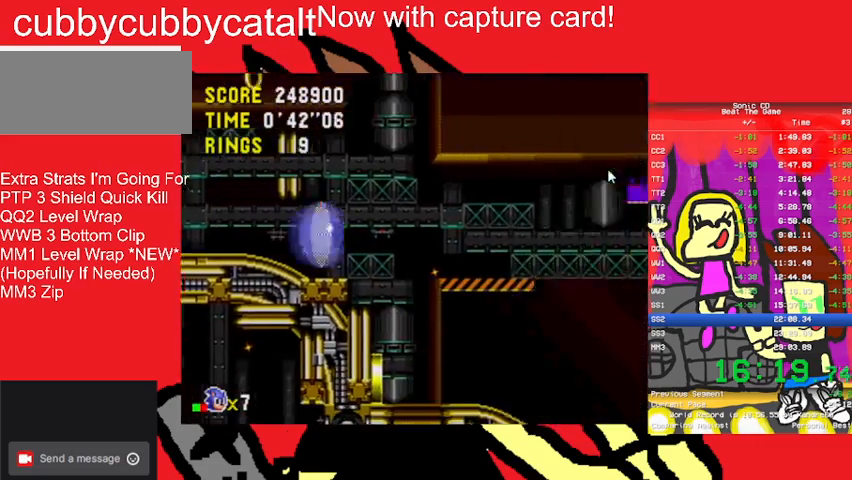
{"buttons": ["DPAD_RIGHT"], "events": [[33, "DPAD_UP", "up"], [133, "B", "up"], [167, "A", "up"]]}
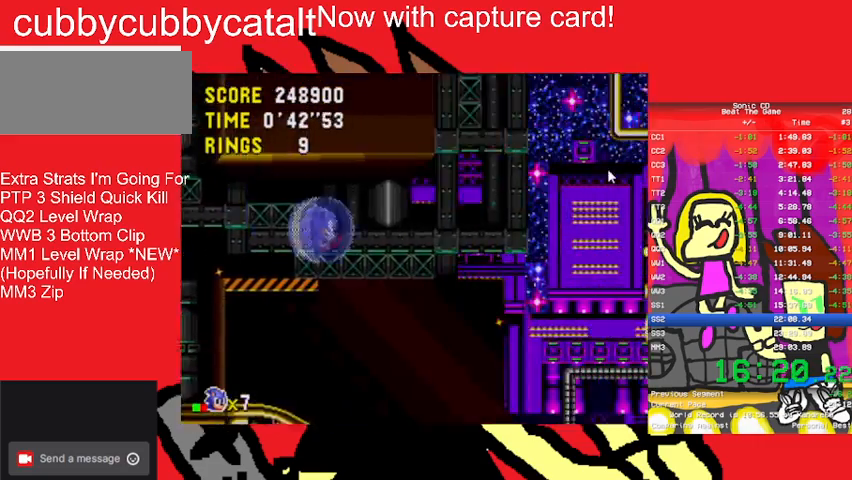
{"buttons": ["DPAD_RIGHT"], "events": []}
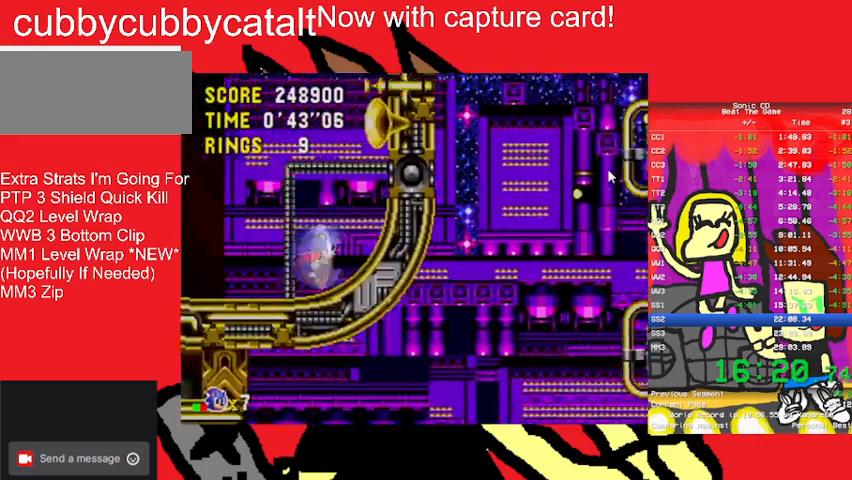
{"buttons": ["DPAD_RIGHT"], "events": []}
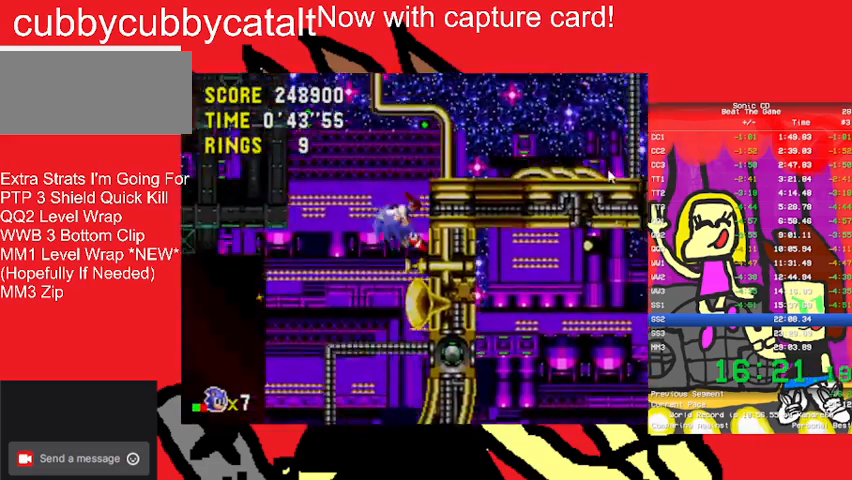
{"buttons": ["DPAD_RIGHT"], "events": []}
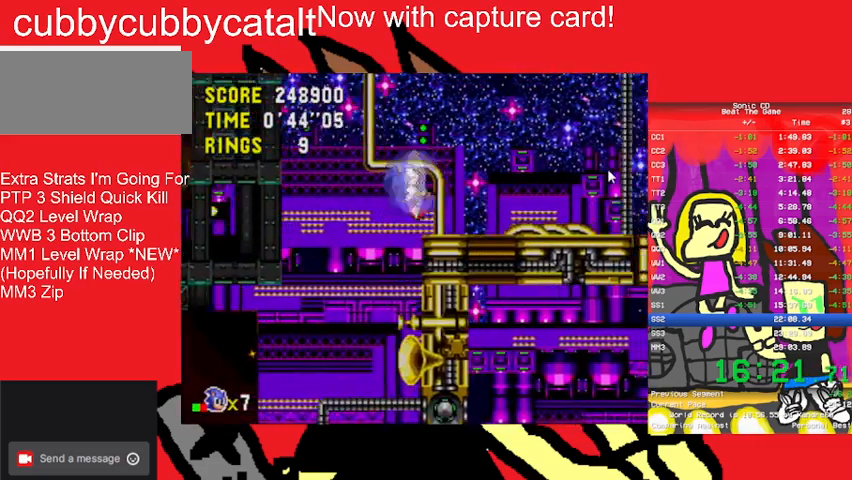
{"buttons": ["DPAD_RIGHT"], "events": [[233, "B", "down"], [300, "A", "down"], [333, "A", "up"], [333, "B", "up"]]}
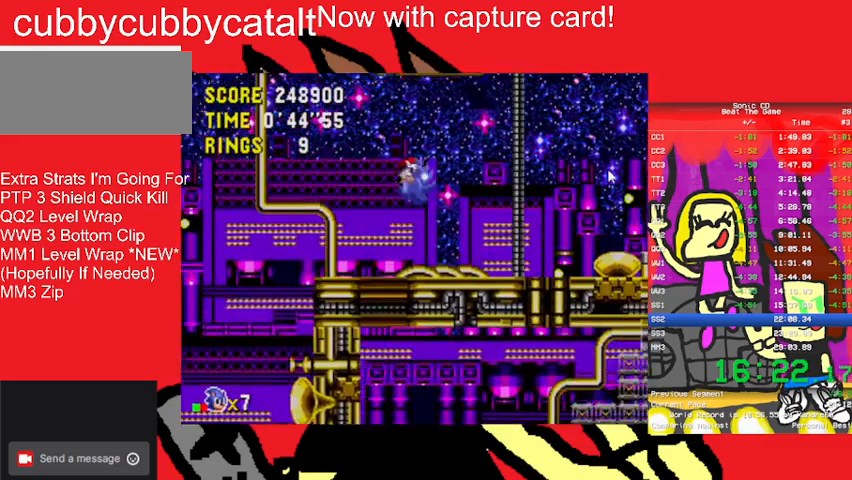
{"buttons": ["DPAD_RIGHT"], "events": []}
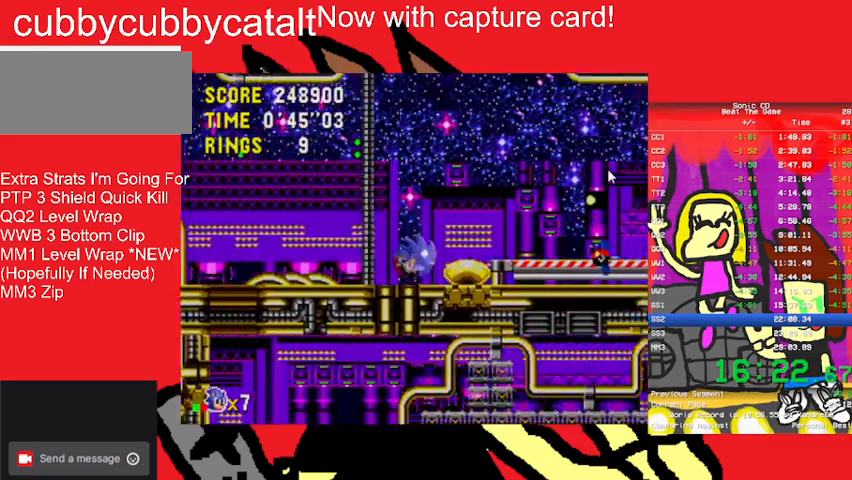
{"buttons": ["DPAD_RIGHT"], "events": [[167, "A", "down"], [167, "B", "down"], [200, "A", "up"], [200, "B", "up"]]}
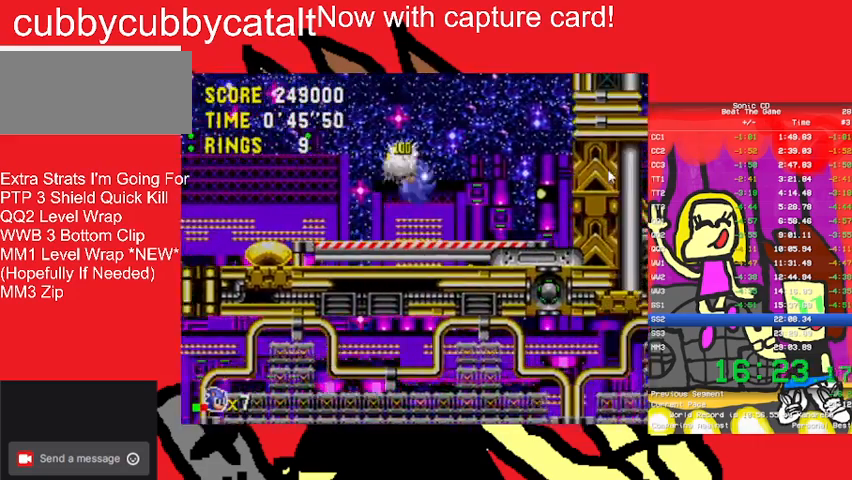
{"buttons": ["DPAD_RIGHT"], "events": []}
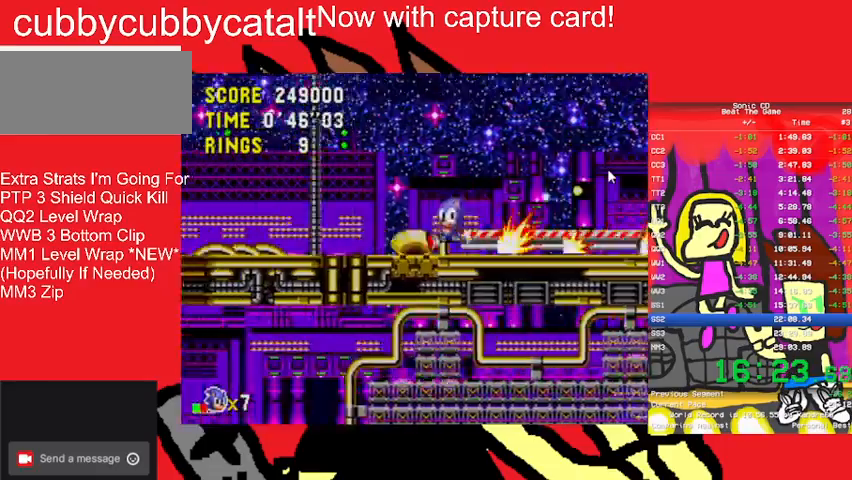
{"buttons": ["A", "DPAD_RIGHT"], "events": [[500, "A", "down"]]}
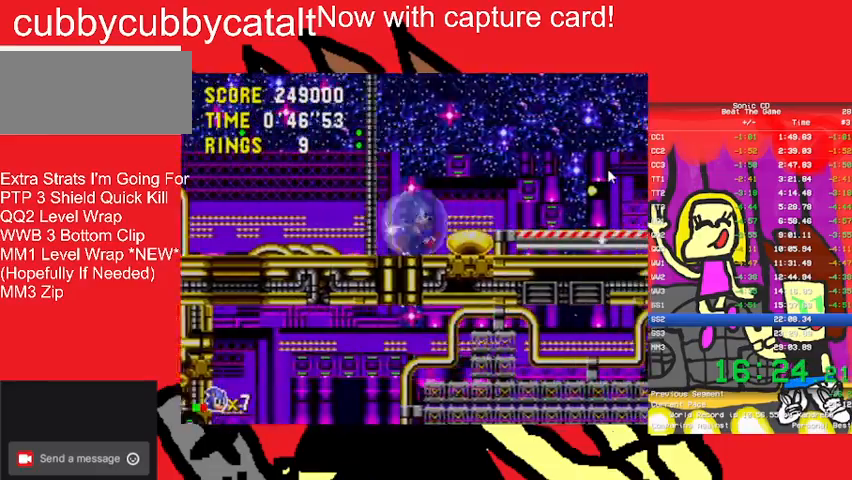
{"buttons": [], "events": [[100, "A", "up"], [300, "DPAD_RIGHT", "up"]]}
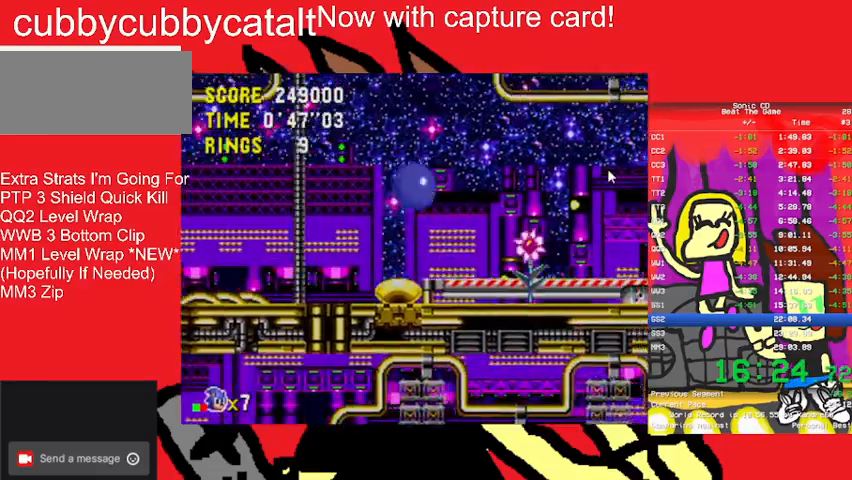
{"buttons": ["A", "B", "DPAD_RIGHT"], "events": [[33, "DPAD_RIGHT", "down"], [467, "A", "down"], [467, "B", "down"]]}
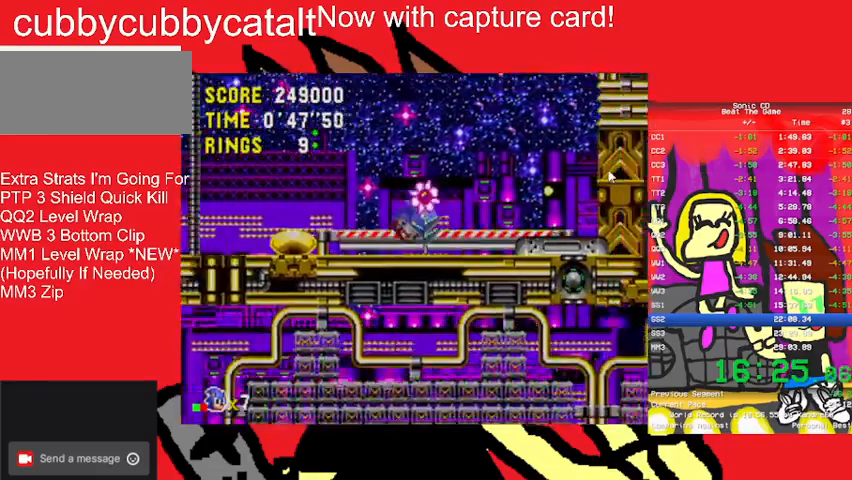
{"buttons": ["DPAD_RIGHT"], "events": [[33, "A", "up"], [67, "B", "up"]]}
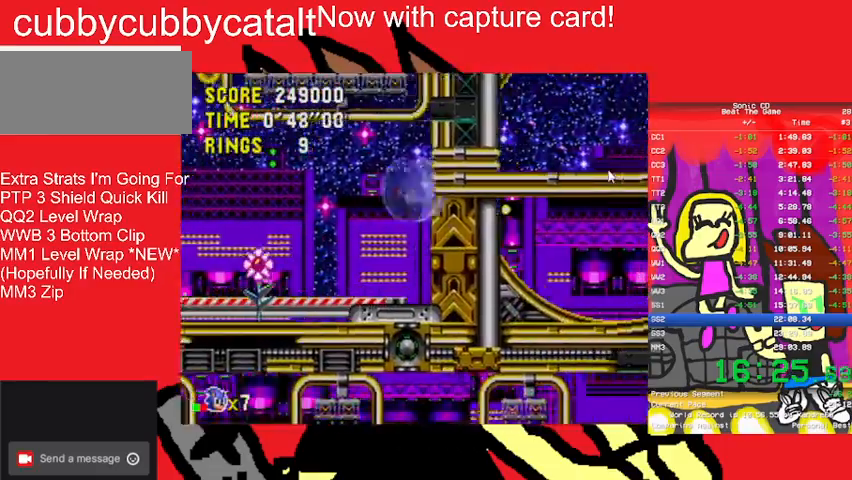
{"buttons": ["DPAD_RIGHT"], "events": []}
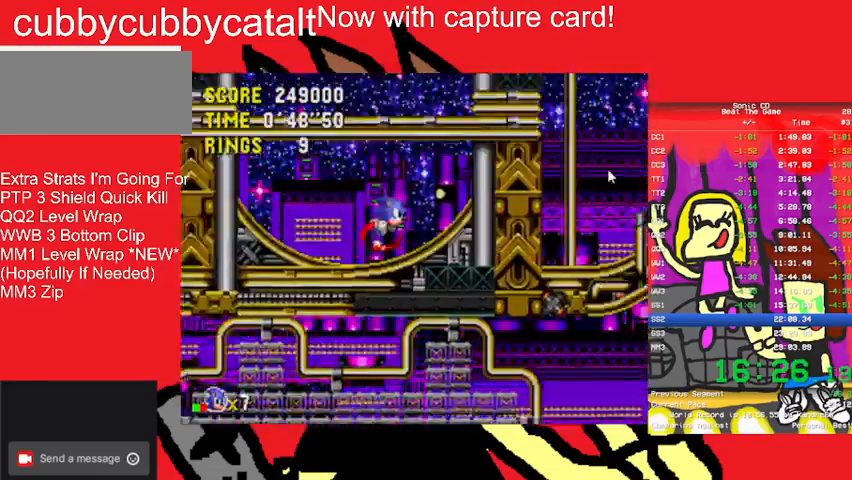
{"buttons": ["DPAD_RIGHT"], "events": []}
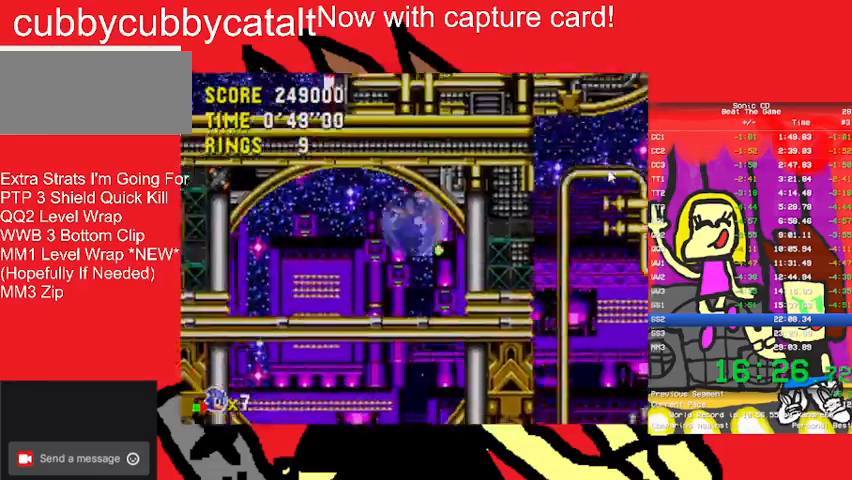
{"buttons": ["DPAD_DOWN"], "events": [[200, "DPAD_DOWN", "down"], [233, "DPAD_RIGHT", "up"]]}
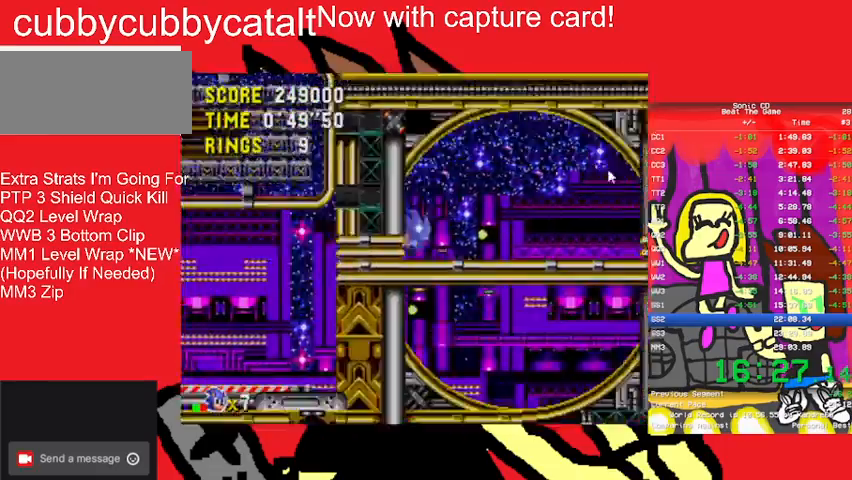
{"buttons": ["DPAD_DOWN", "DPAD_RIGHT"], "events": [[267, "DPAD_RIGHT", "down"]]}
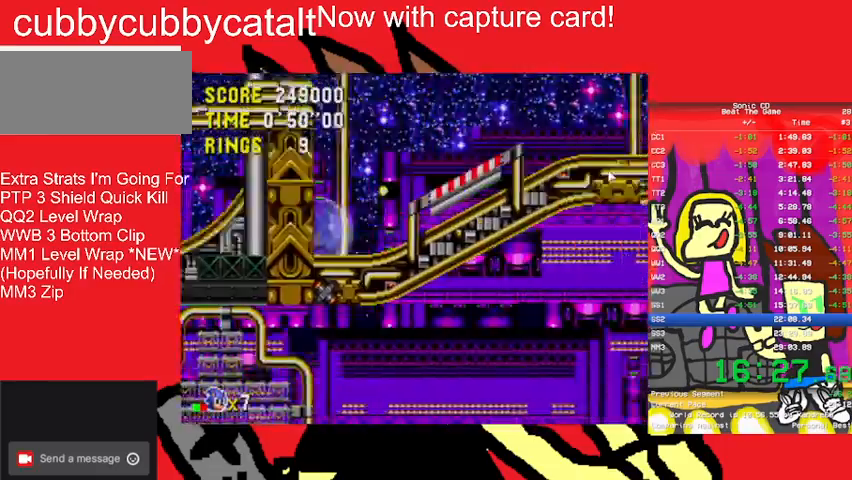
{"buttons": ["DPAD_DOWN", "DPAD_RIGHT"], "events": []}
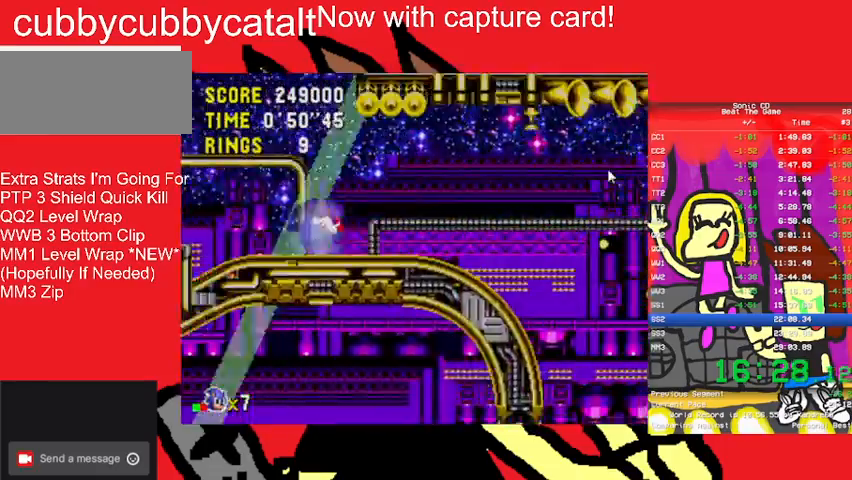
{"buttons": ["DPAD_DOWN", "DPAD_RIGHT"], "events": []}
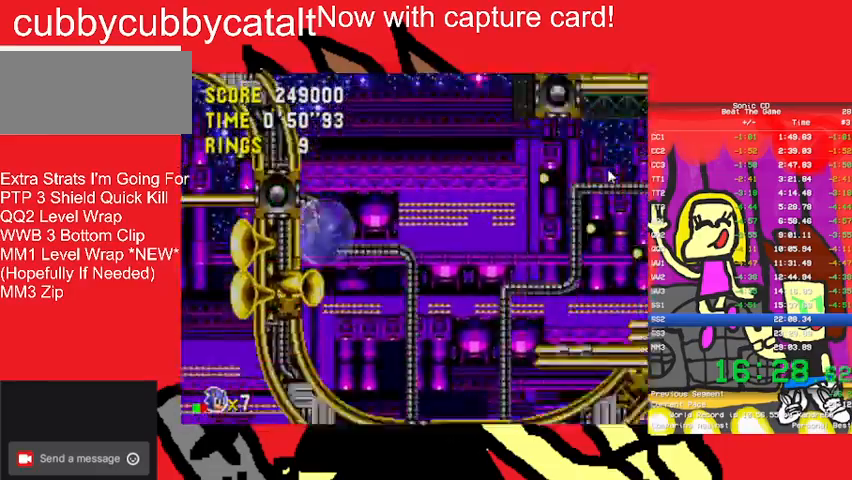
{"buttons": ["DPAD_DOWN", "DPAD_RIGHT"], "events": []}